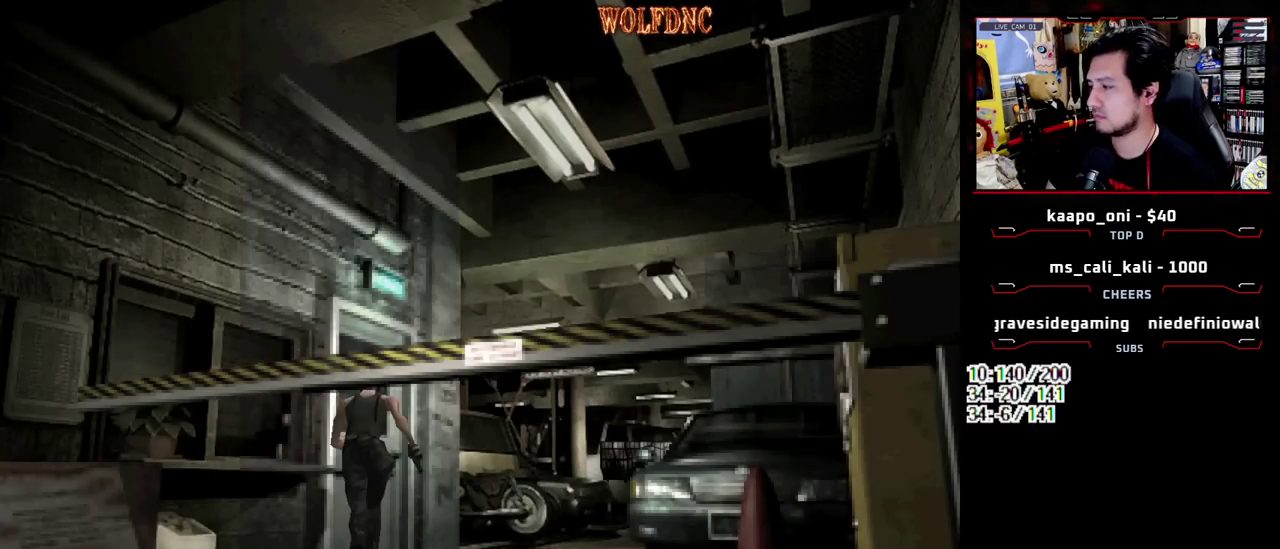
Gameplay with a controller (PlayStation layout); each line is a JSON object with the inputs held at the frame after it. "events" lists button and stick changes between this image and that frame as [ms after this image, input, new state], when the widget could be followed in between. Not read: L3 R3 other_buttons.
{"buttons": [], "events": [[50, "CROSS", "up"], [50, "DPAD_UP", "up"], [50, "SQUARE", "up"], [100, "CROSS", "down"], [150, "CROSS", "up"], [333, "DPAD_LEFT", "up"]]}
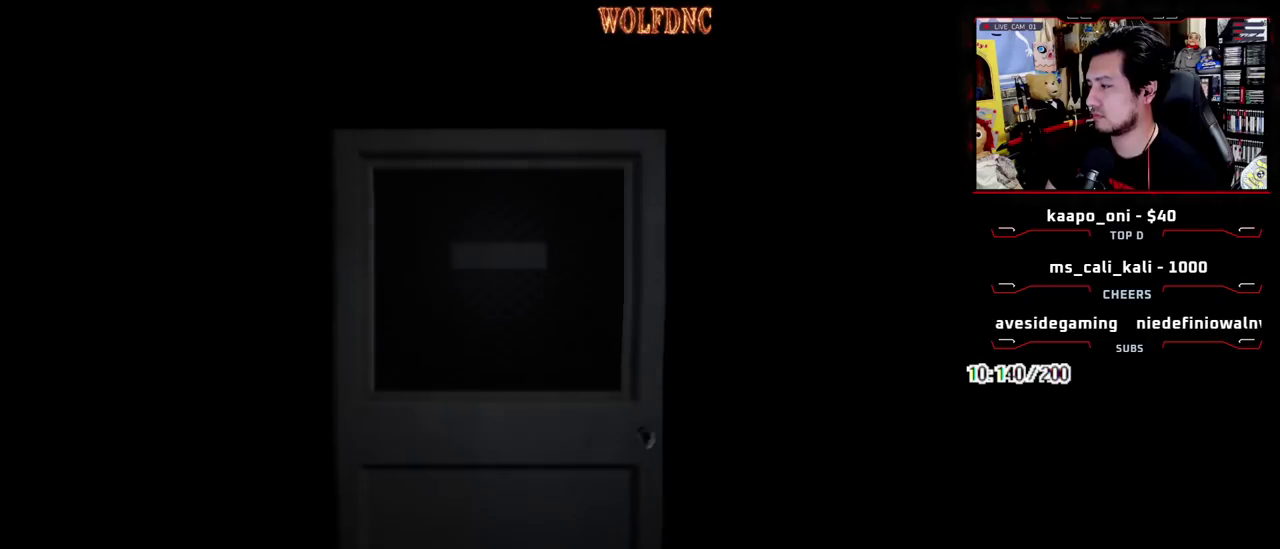
{"buttons": [], "events": []}
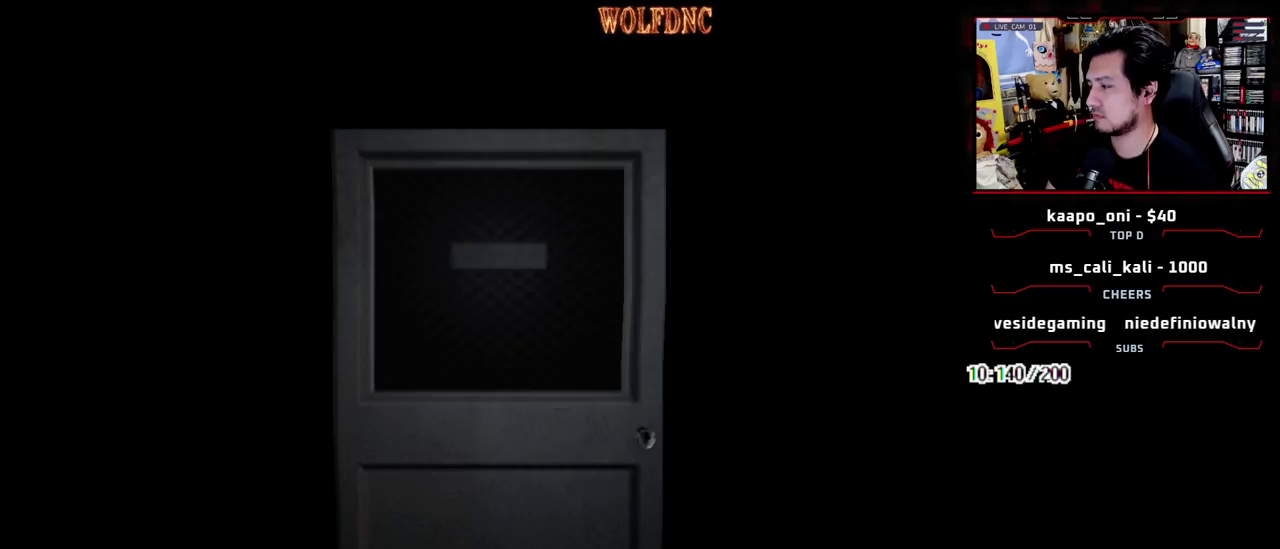
{"buttons": ["DPAD_LEFT"], "events": [[367, "SELECT", "down"], [450, "SELECT", "up"], [500, "DPAD_LEFT", "down"]]}
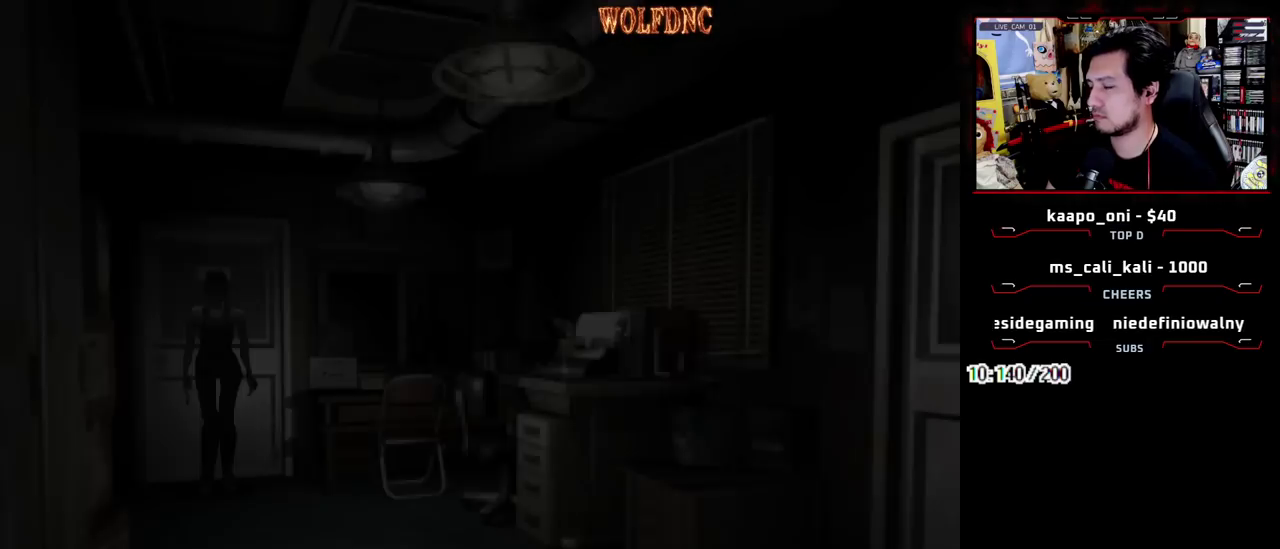
{"buttons": ["DPAD_UP"], "events": [[383, "DPAD_UP", "down"], [417, "DPAD_LEFT", "up"]]}
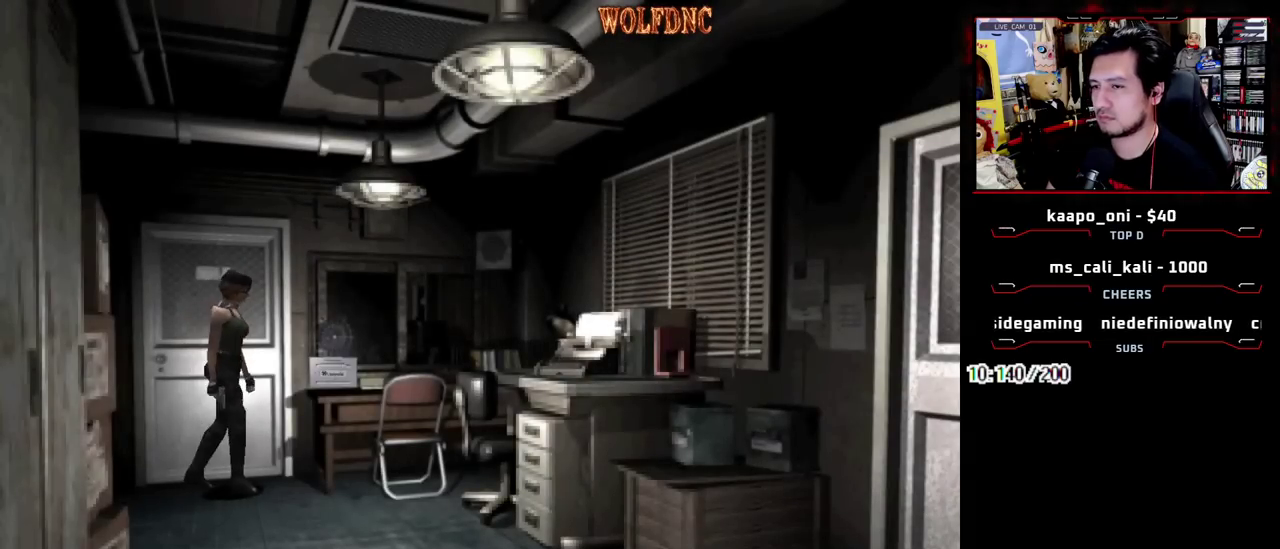
{"buttons": ["CROSS"], "events": [[17, "SQUARE", "down"], [67, "CROSS", "down"], [167, "SQUARE", "up"], [200, "CROSS", "up"], [200, "DPAD_UP", "up"], [250, "CROSS", "down"], [433, "CROSS", "up"], [483, "CROSS", "down"]]}
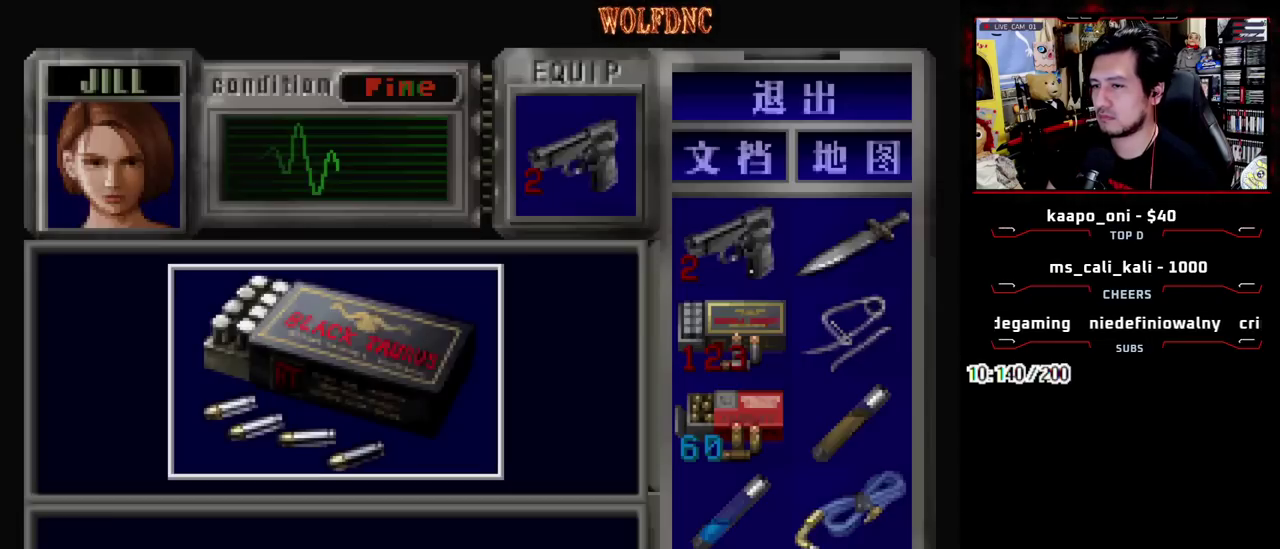
{"buttons": [], "events": [[367, "CROSS", "up"], [417, "CROSS", "down"], [500, "CROSS", "up"]]}
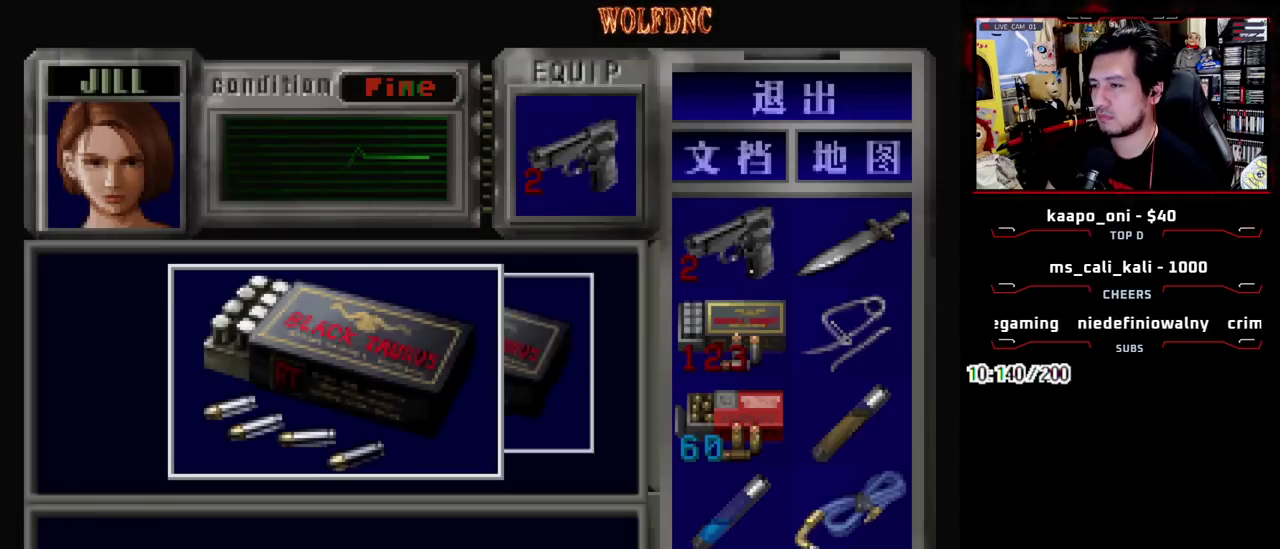
{"buttons": [], "events": [[50, "CROSS", "down"], [283, "SQUARE", "down"], [333, "CROSS", "up"], [383, "CROSS", "down"], [417, "SQUARE", "up"], [467, "CROSS", "up"]]}
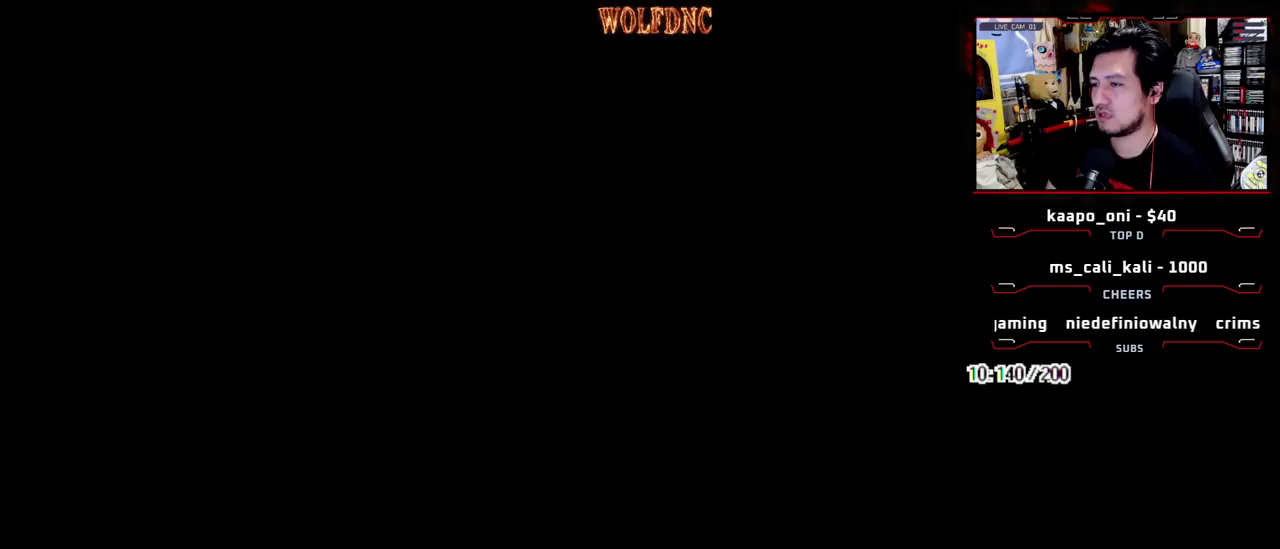
{"buttons": ["DPAD_UP"], "events": [[17, "CROSS", "down"], [300, "CROSS", "up"], [350, "CROSS", "down"], [483, "CROSS", "up"], [483, "DPAD_UP", "down"]]}
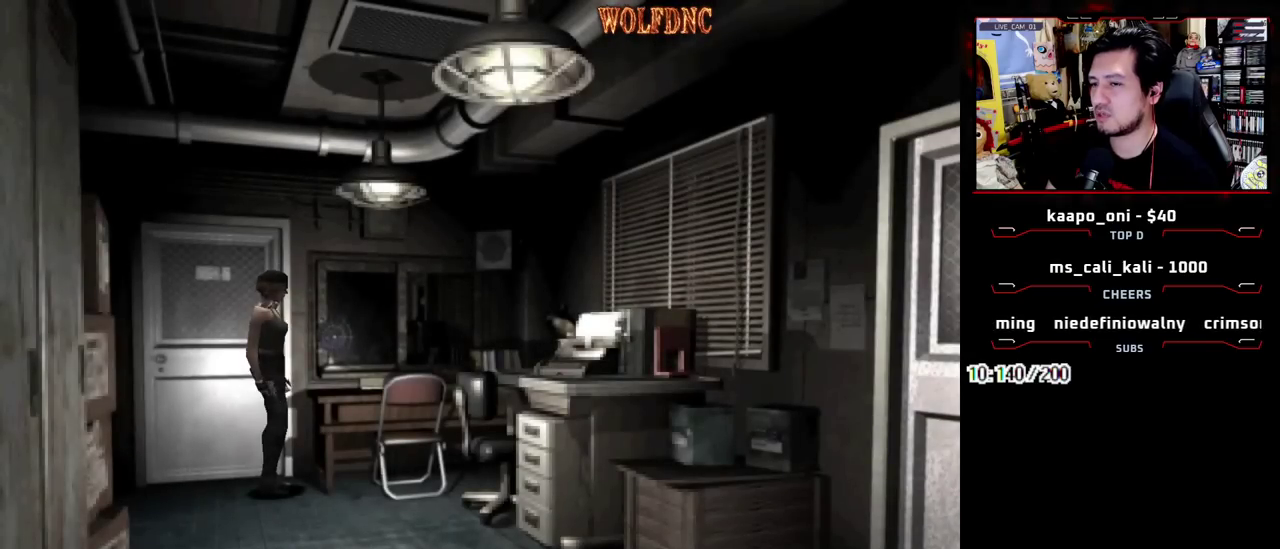
{"buttons": ["SQUARE", "DPAD_UP", "DPAD_LEFT"], "events": [[133, "SQUARE", "down"], [167, "DPAD_RIGHT", "down"], [400, "DPAD_RIGHT", "up"], [500, "DPAD_LEFT", "down"]]}
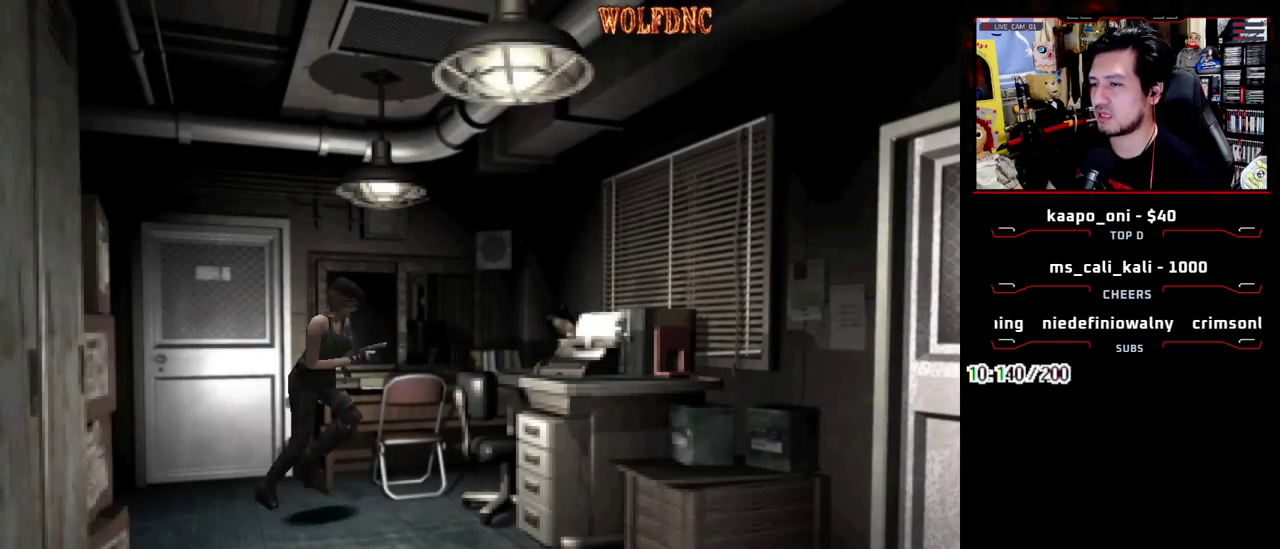
{"buttons": ["CROSS", "SQUARE", "DPAD_UP"], "events": [[150, "DPAD_LEFT", "up"], [283, "DPAD_RIGHT", "down"], [383, "DPAD_RIGHT", "up"], [417, "CROSS", "down"]]}
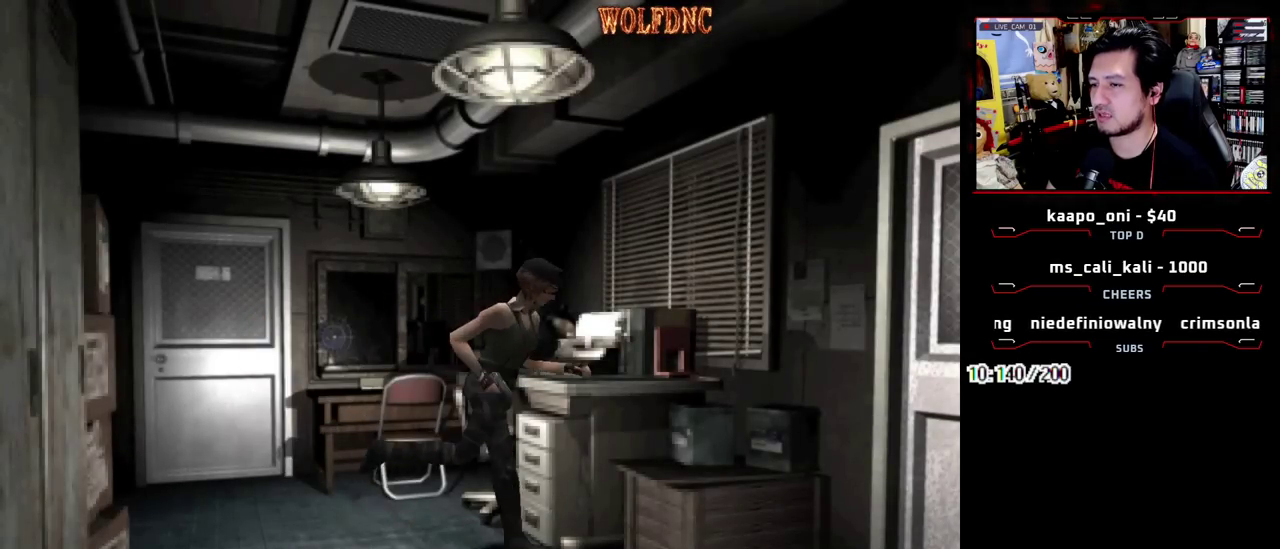
{"buttons": ["CROSS"], "events": [[17, "CROSS", "up"], [17, "DPAD_UP", "up"], [67, "CROSS", "down"], [67, "SQUARE", "up"], [300, "CROSS", "up"], [350, "CROSS", "down"]]}
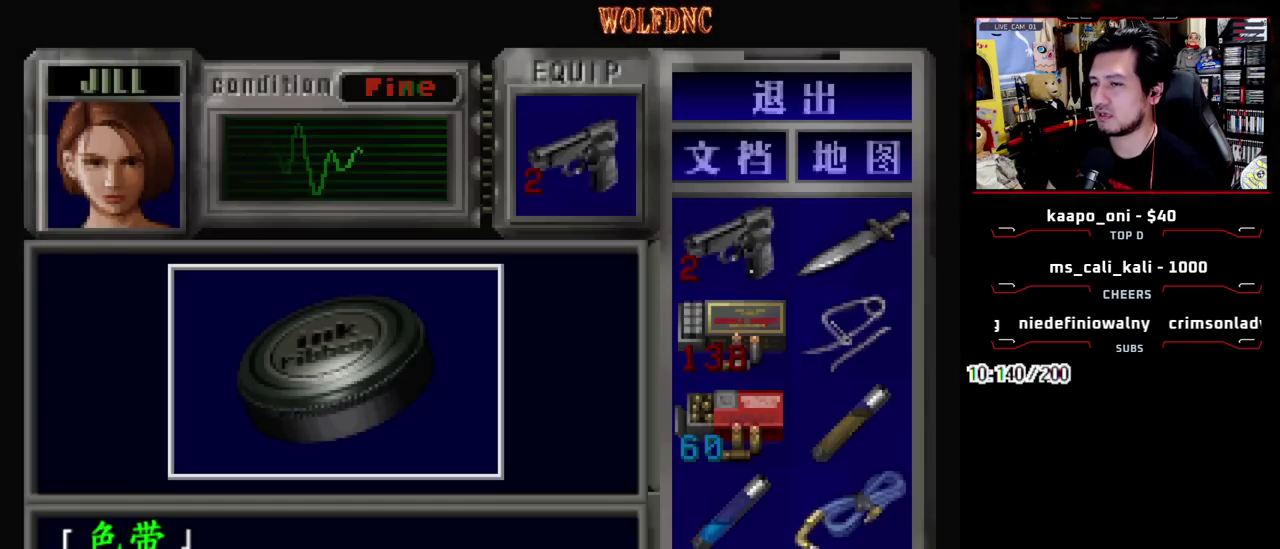
{"buttons": ["CROSS"], "events": [[217, "CROSS", "up"], [317, "CROSS", "down"]]}
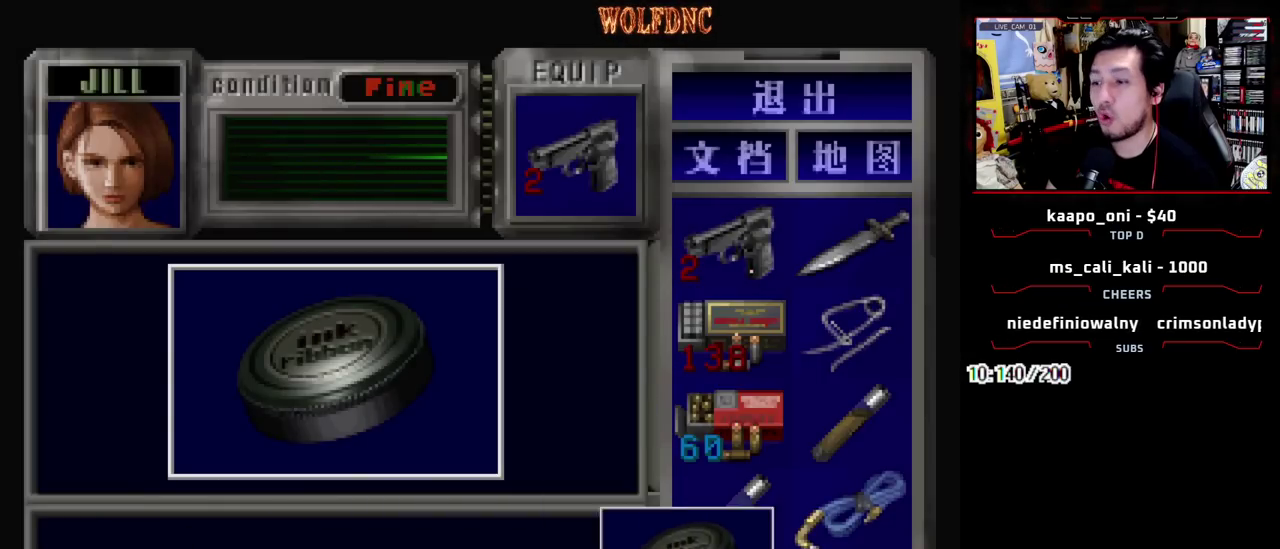
{"buttons": [], "events": [[333, "CROSS", "up"]]}
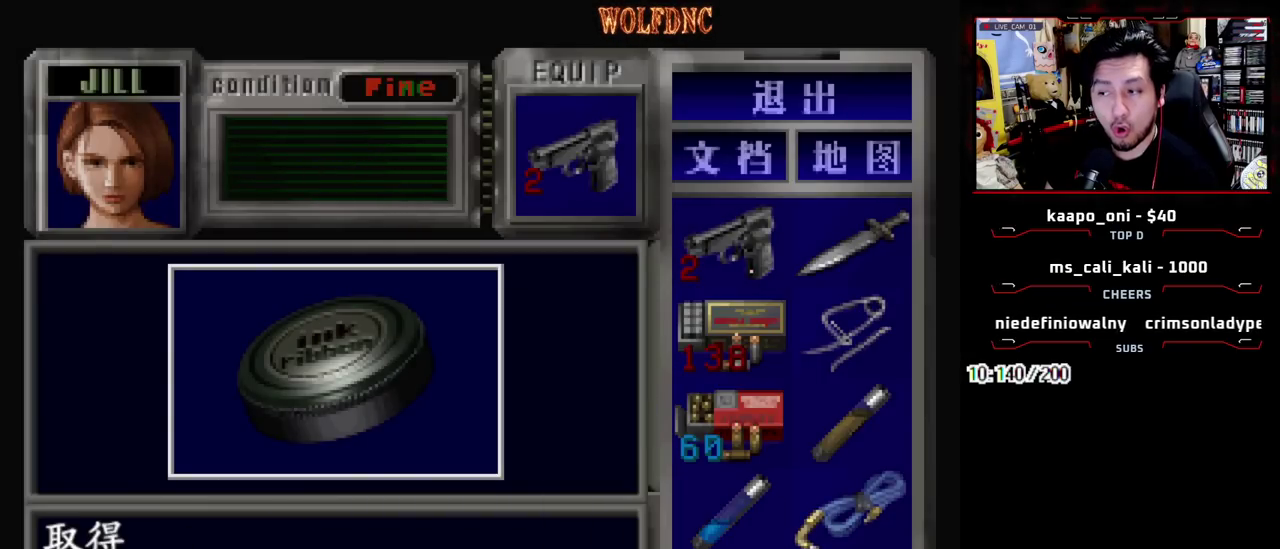
{"buttons": [], "events": []}
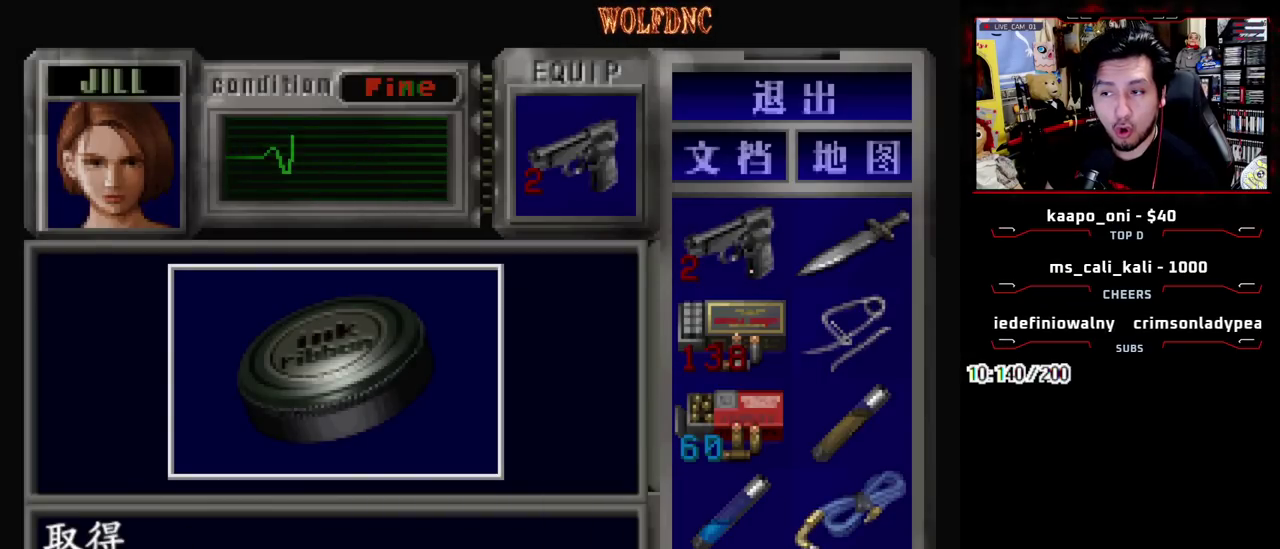
{"buttons": [], "events": []}
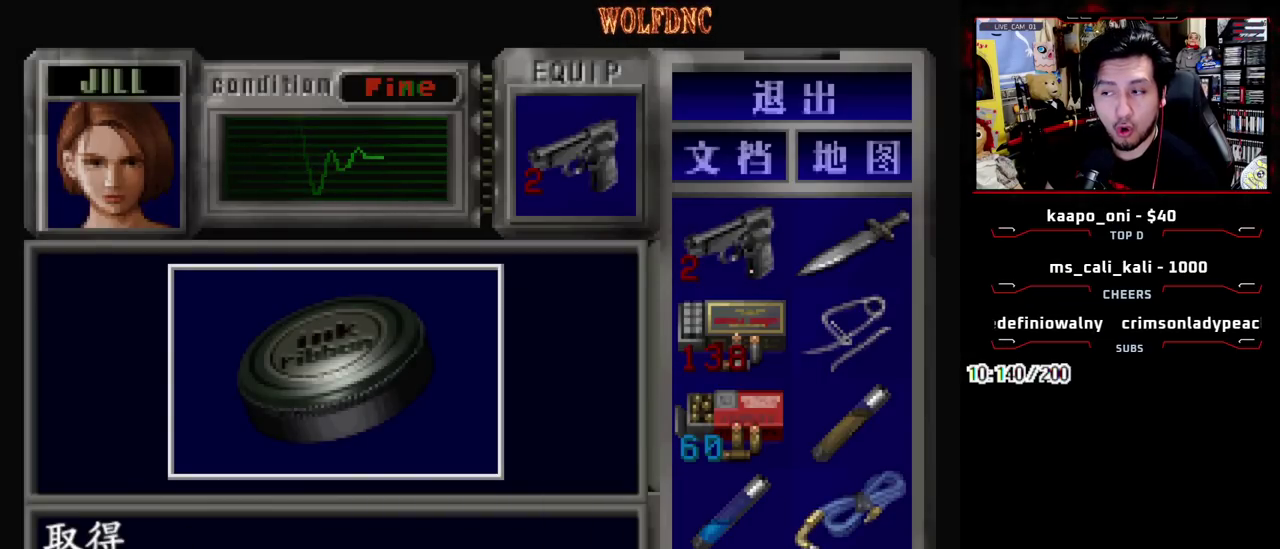
{"buttons": ["DPAD_RIGHT"], "events": [[233, "CROSS", "down"], [383, "CROSS", "up"], [467, "DPAD_RIGHT", "down"]]}
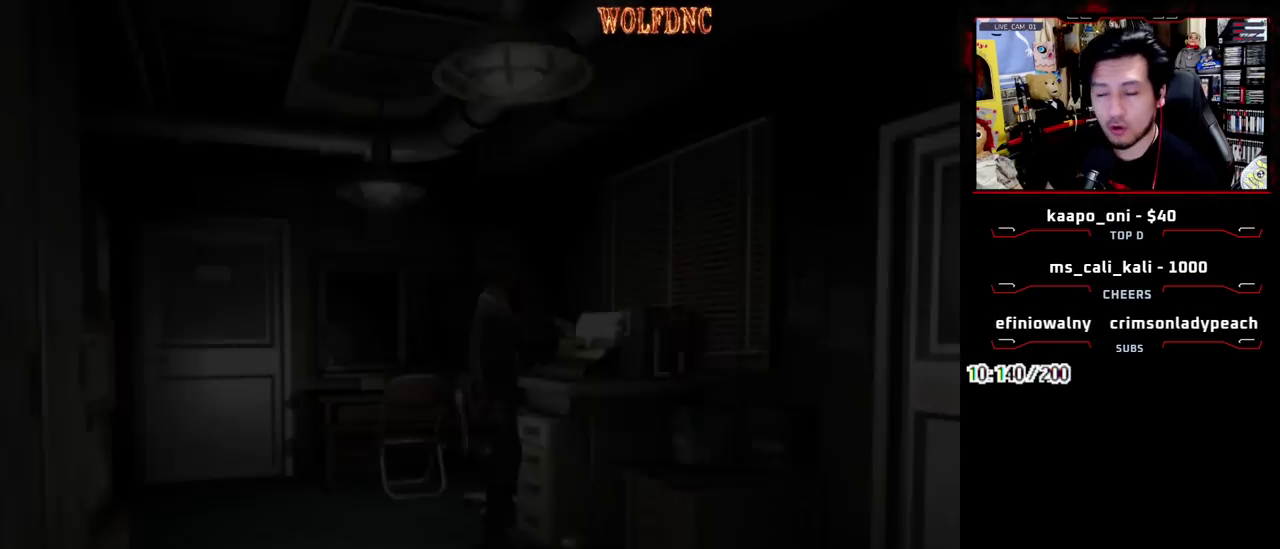
{"buttons": ["SQUARE", "DPAD_UP"], "events": [[67, "DPAD_UP", "down"], [67, "SQUARE", "down"], [400, "DPAD_RIGHT", "up"]]}
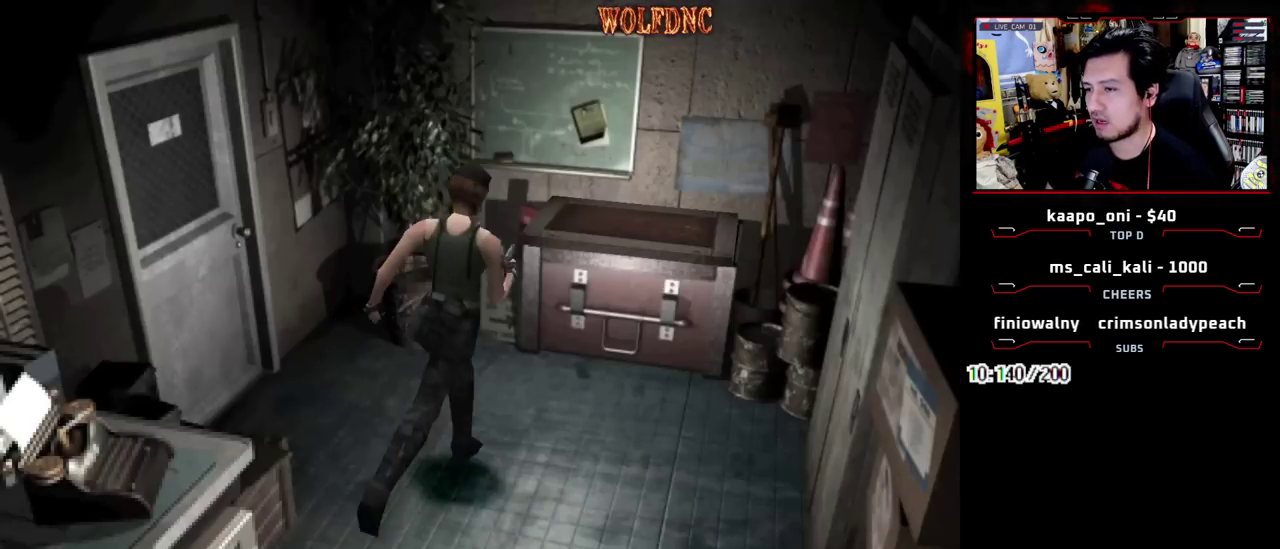
{"buttons": ["CROSS"], "events": [[317, "CROSS", "down"], [417, "SQUARE", "up"], [450, "DPAD_UP", "up"]]}
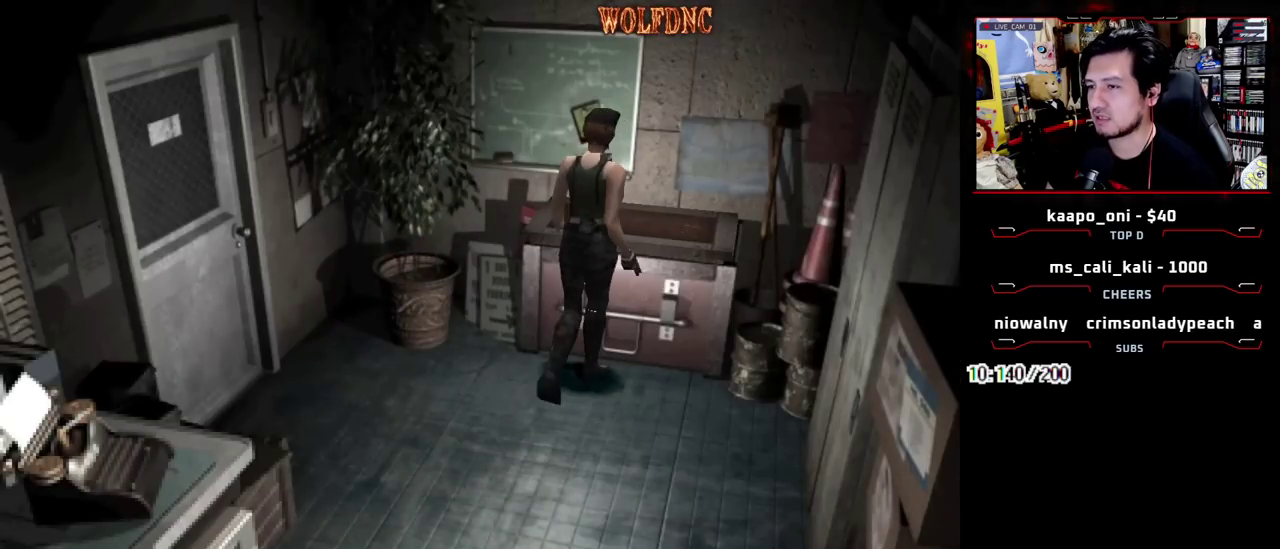
{"buttons": ["CROSS"], "events": [[100, "CROSS", "up"], [150, "CROSS", "down"], [233, "CROSS", "up"], [283, "CROSS", "down"]]}
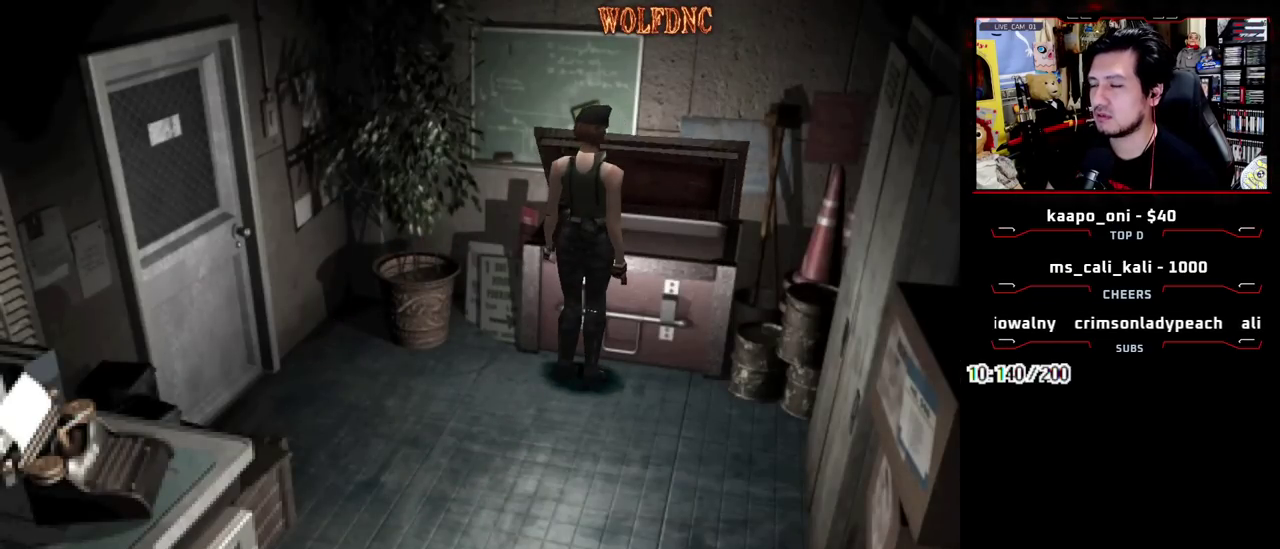
{"buttons": ["CROSS"], "events": [[433, "CROSS", "up"], [483, "CROSS", "down"]]}
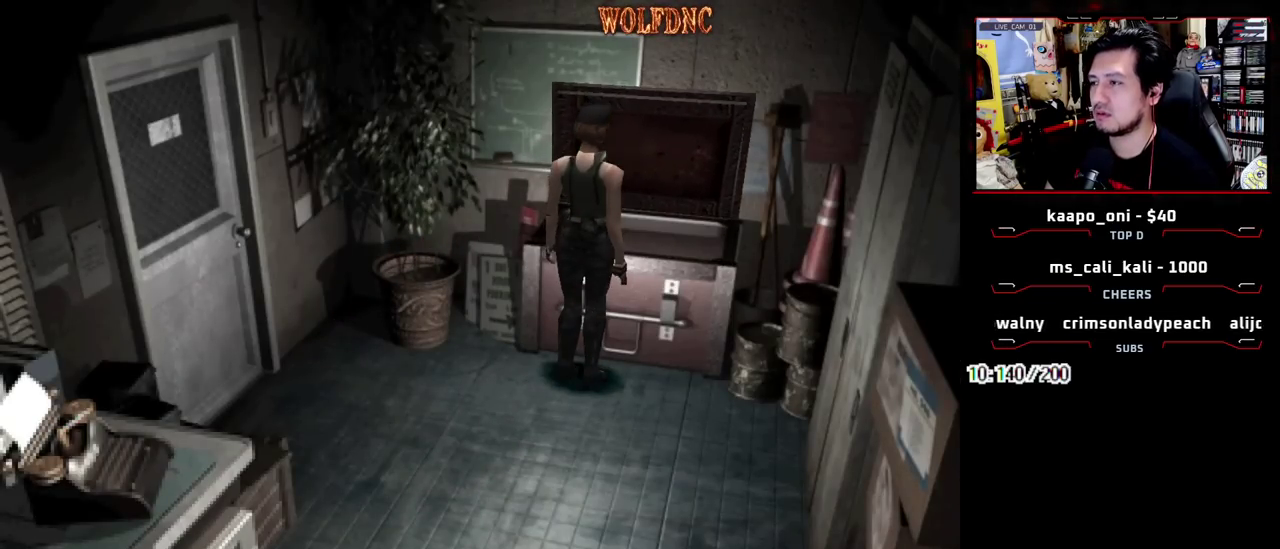
{"buttons": [], "events": [[83, "CROSS", "up"], [133, "CROSS", "down"], [217, "CROSS", "up"]]}
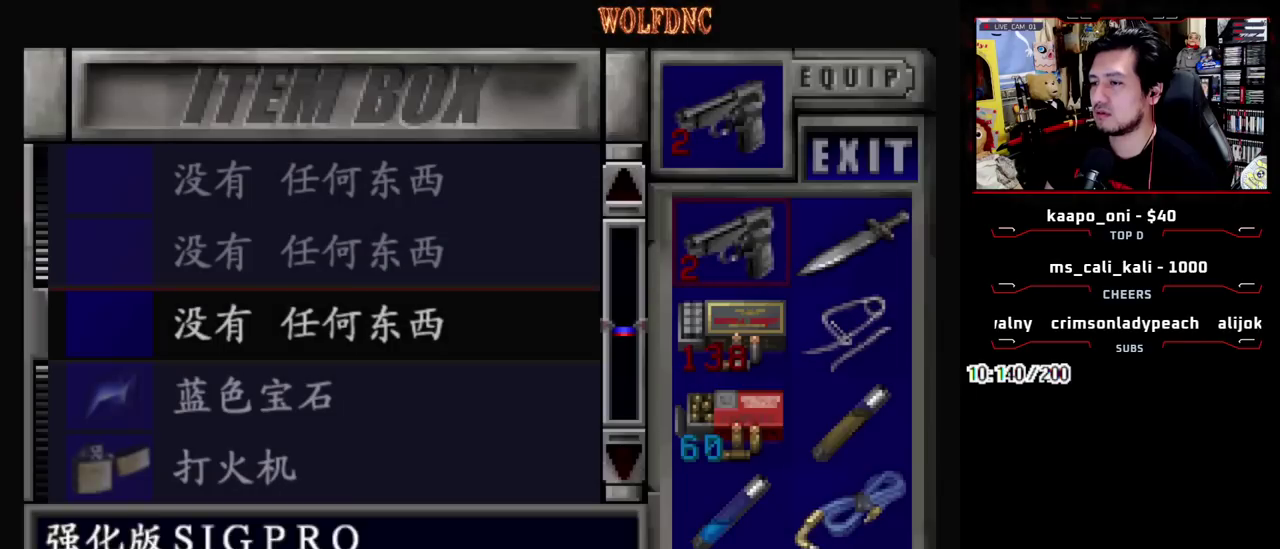
{"buttons": [], "events": [[50, "DPAD_DOWN", "down"], [417, "DPAD_DOWN", "up"]]}
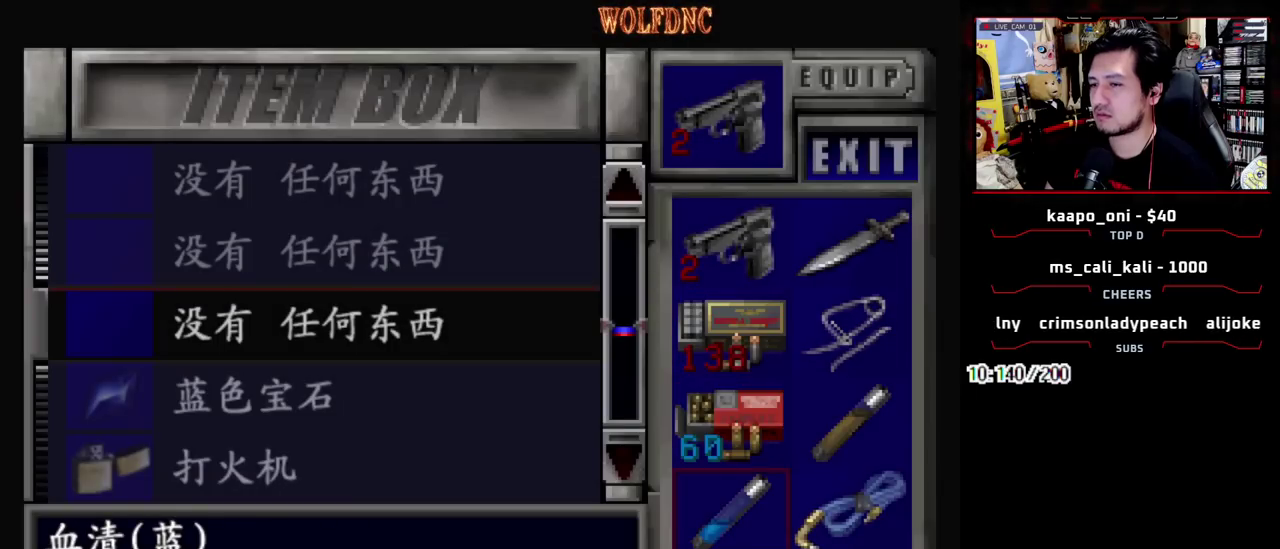
{"buttons": ["CROSS"], "events": [[117, "CROSS", "down"], [250, "CROSS", "up"], [250, "DPAD_UP", "down"], [350, "DPAD_UP", "up"], [433, "CROSS", "down"]]}
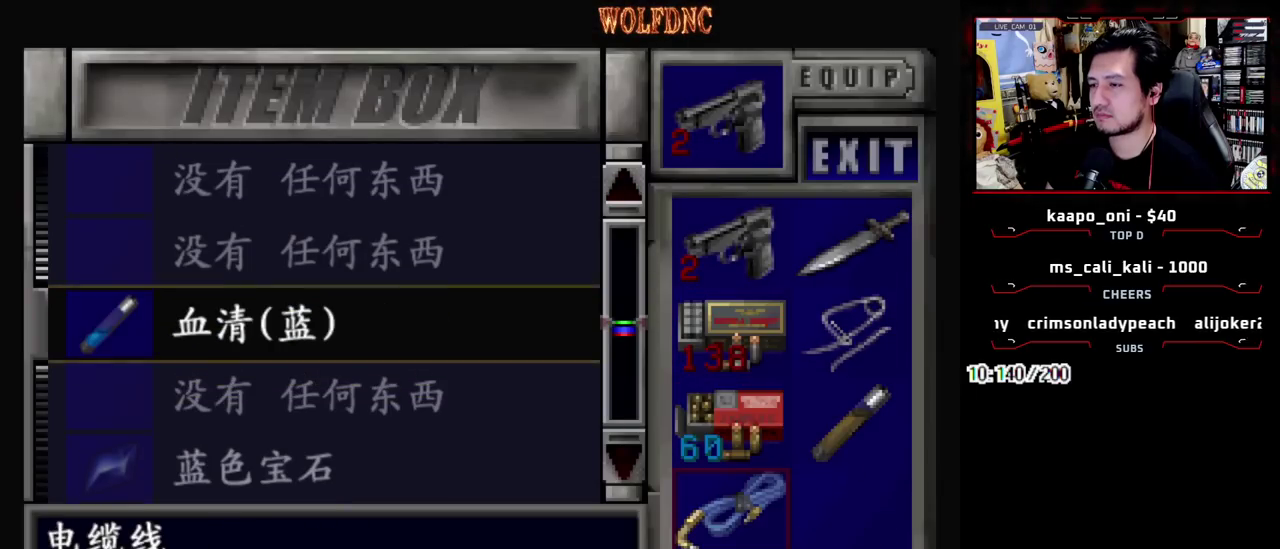
{"buttons": ["CROSS"], "events": [[33, "CROSS", "up"], [133, "CROSS", "down"], [267, "CROSS", "up"], [267, "DPAD_UP", "down"], [367, "DPAD_UP", "up"], [450, "CROSS", "down"]]}
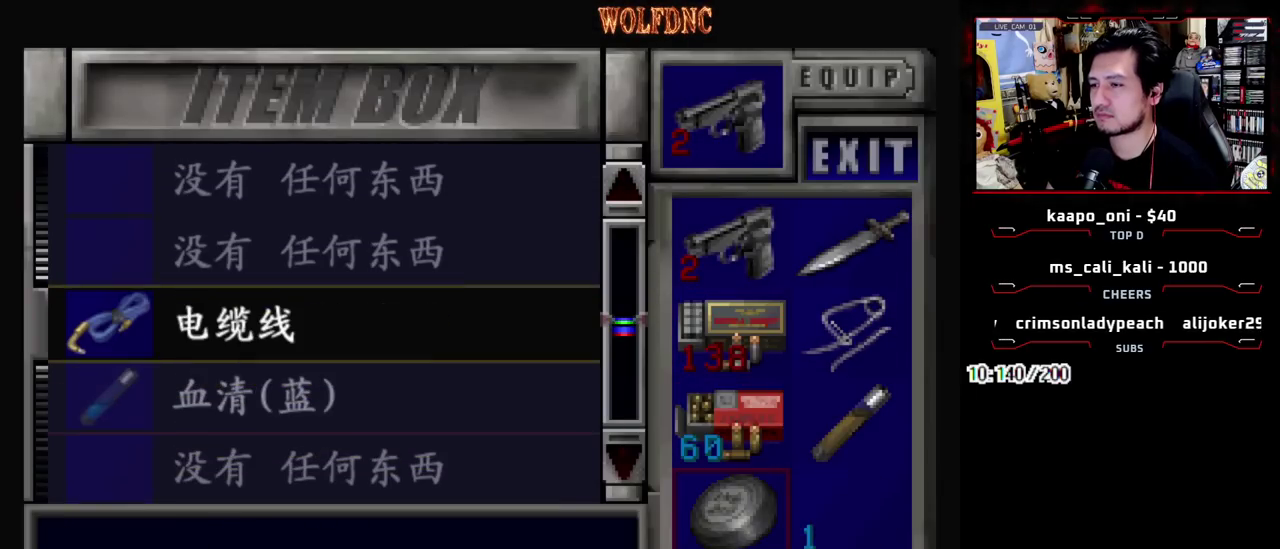
{"buttons": [], "events": [[100, "CROSS", "up"]]}
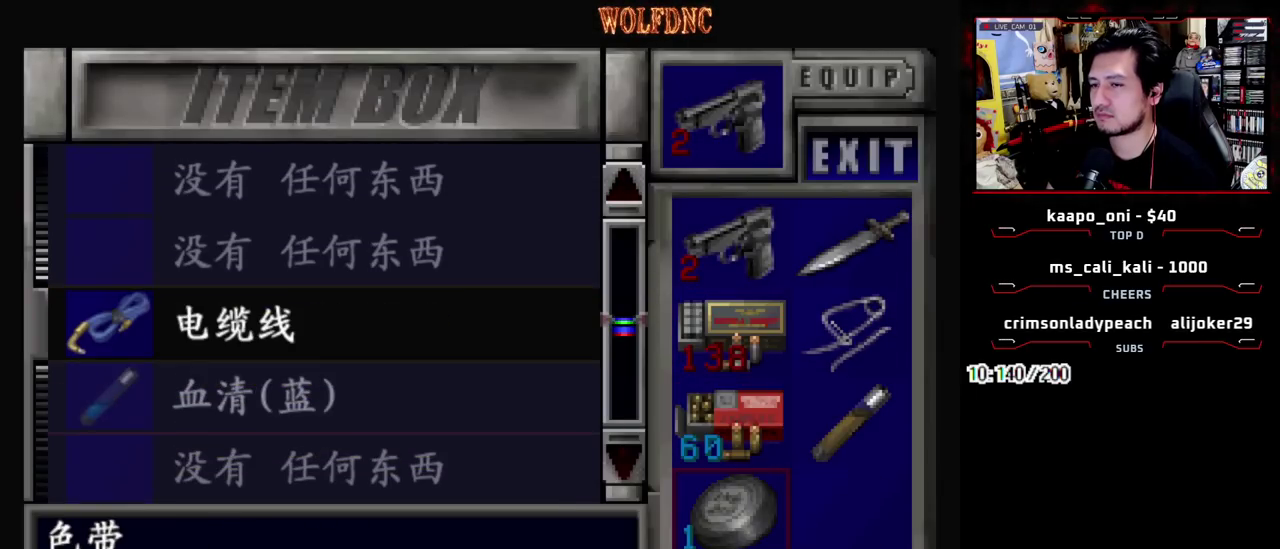
{"buttons": [], "events": []}
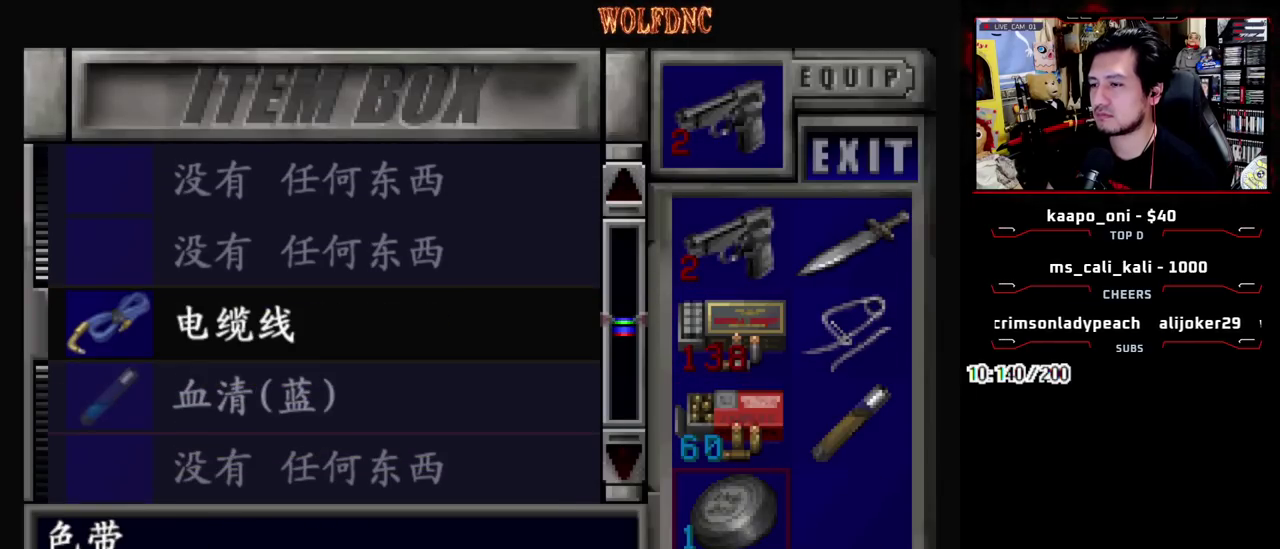
{"buttons": [], "events": [[83, "CROSS", "down"], [217, "CROSS", "up"], [217, "DPAD_DOWN", "down"], [417, "DPAD_DOWN", "up"]]}
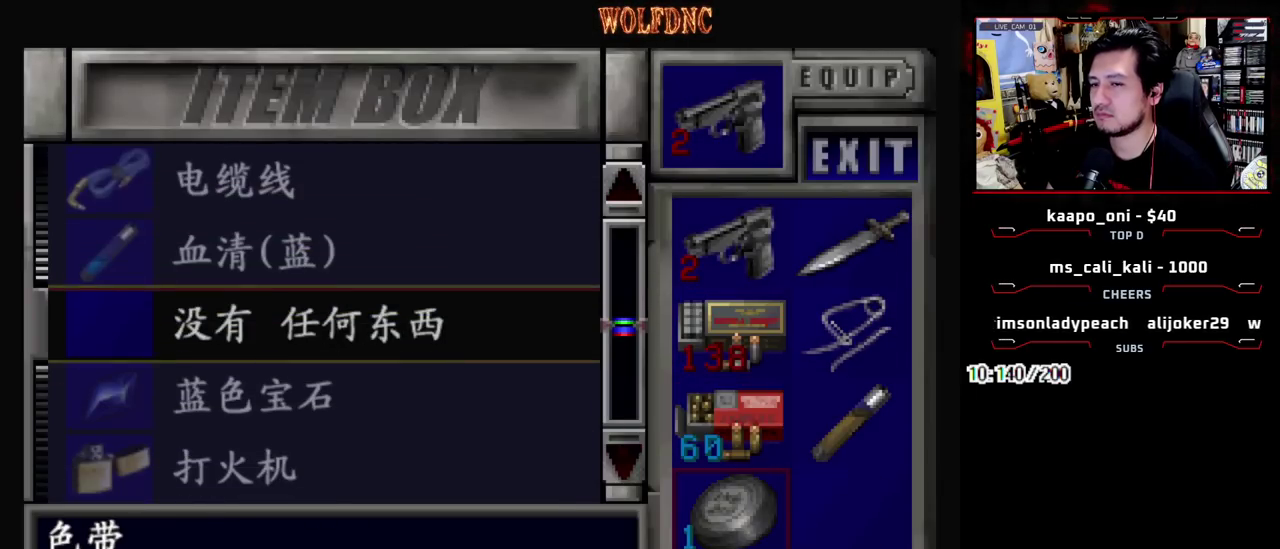
{"buttons": ["DPAD_DOWN"], "events": [[50, "CROSS", "down"], [333, "CROSS", "up"], [333, "DPAD_DOWN", "down"]]}
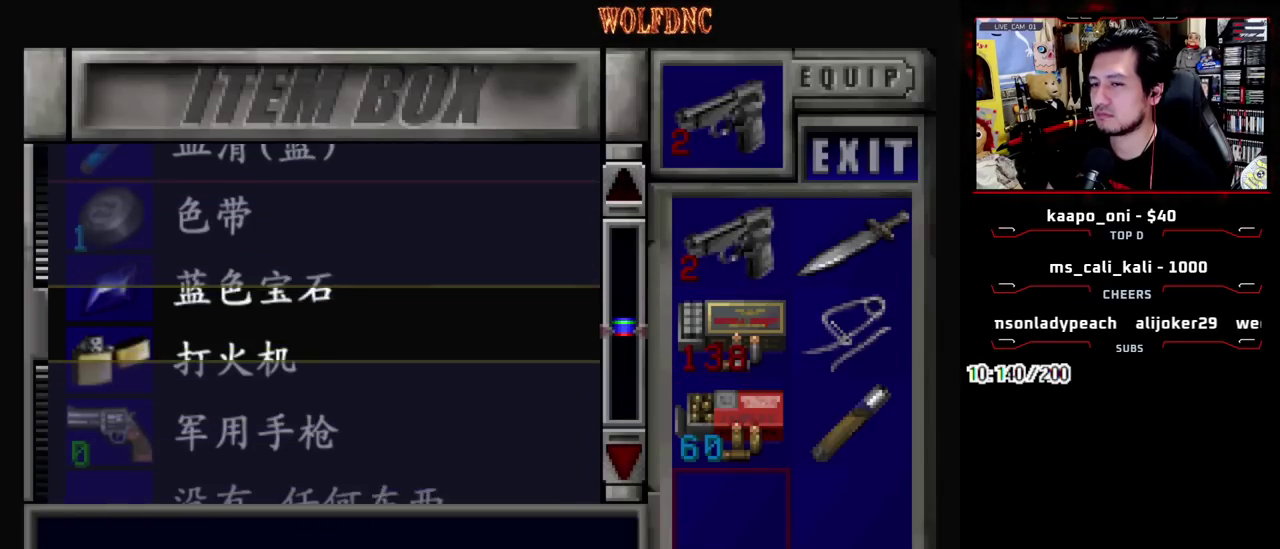
{"buttons": [], "events": [[17, "DPAD_DOWN", "up"]]}